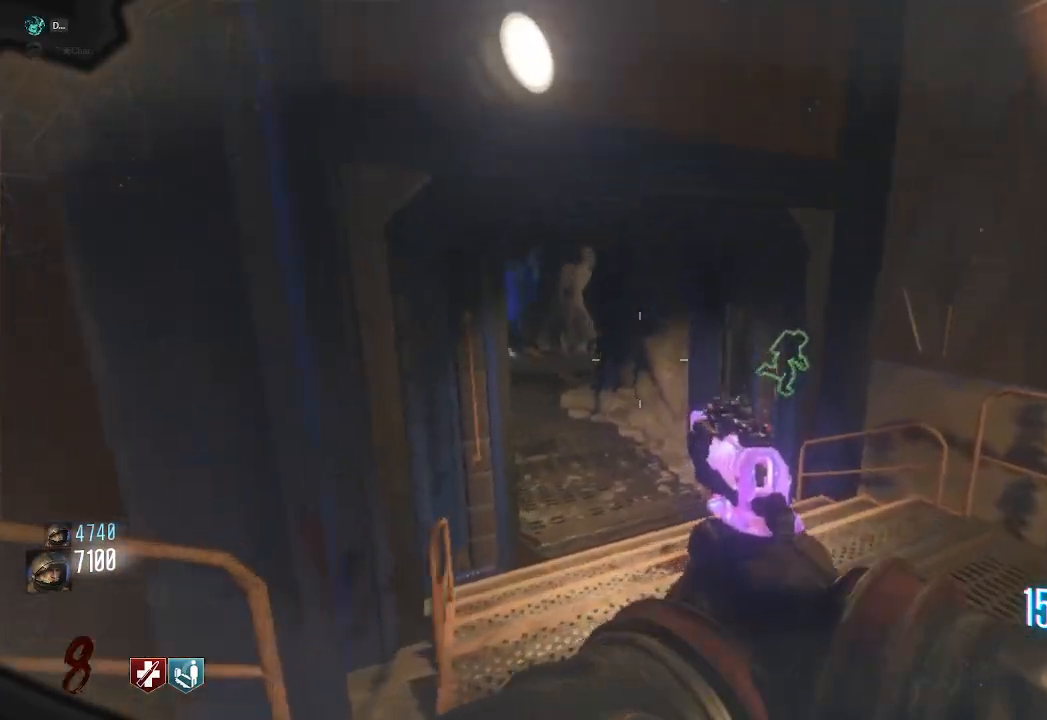
Gameplay with keyboard and mouse; each line is a JSON object with the keys and mouse buttons held at the frame after it. "events" lists presses ("down") and releases ("up") of "a", "ctrl", "d", "e", "q", "s", "shift", "space", "tab", "w", "mouse_left", "mouse_wheel", "mouse_right", "mouse_mb4" and "mouse_mb5" between this image and that frame as [ms after this image, input, new state], when the widget could be followed in between. "mouse_left", "mouse_wheel", "mouse_right", "mouse_mb4", "mouse_mb5" = the "left", "wheel", "right", "mb4", "mb5" buttons of the "mouse" list. No other keys are recorded. "wheel" means that the mouse wheel is clicked or scrolled. Mouse movement is not recorded. Not read: f.
{"keys": ["w"], "mouse": [], "events": []}
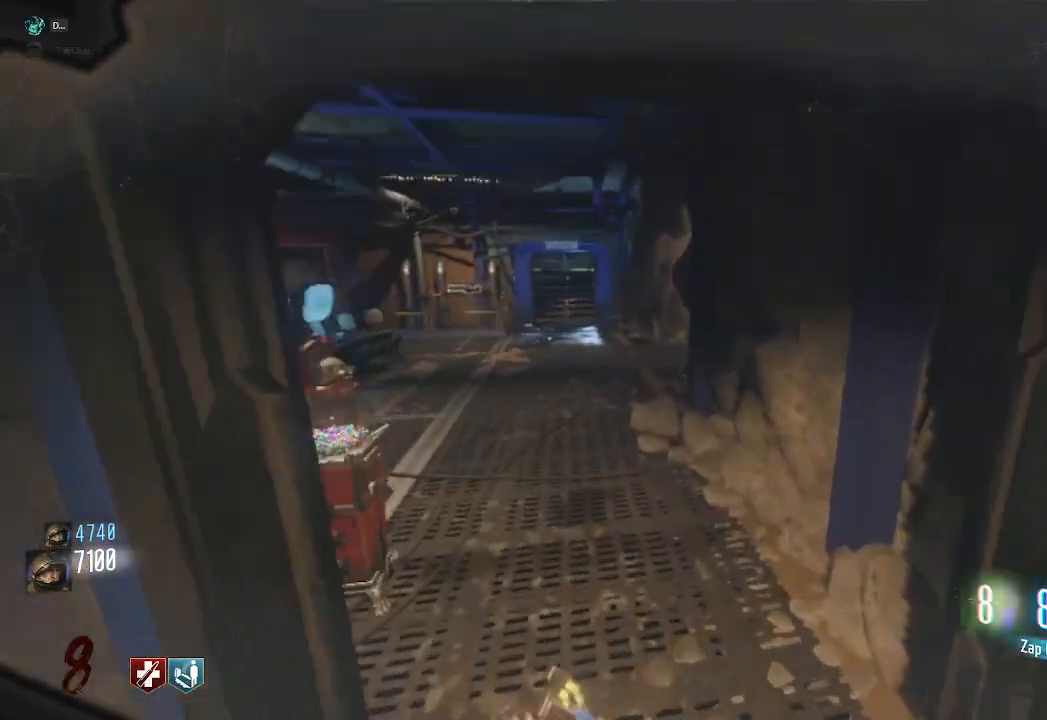
{"keys": ["w"], "mouse": [], "events": [[83, "a", "down"], [250, "a", "up"]]}
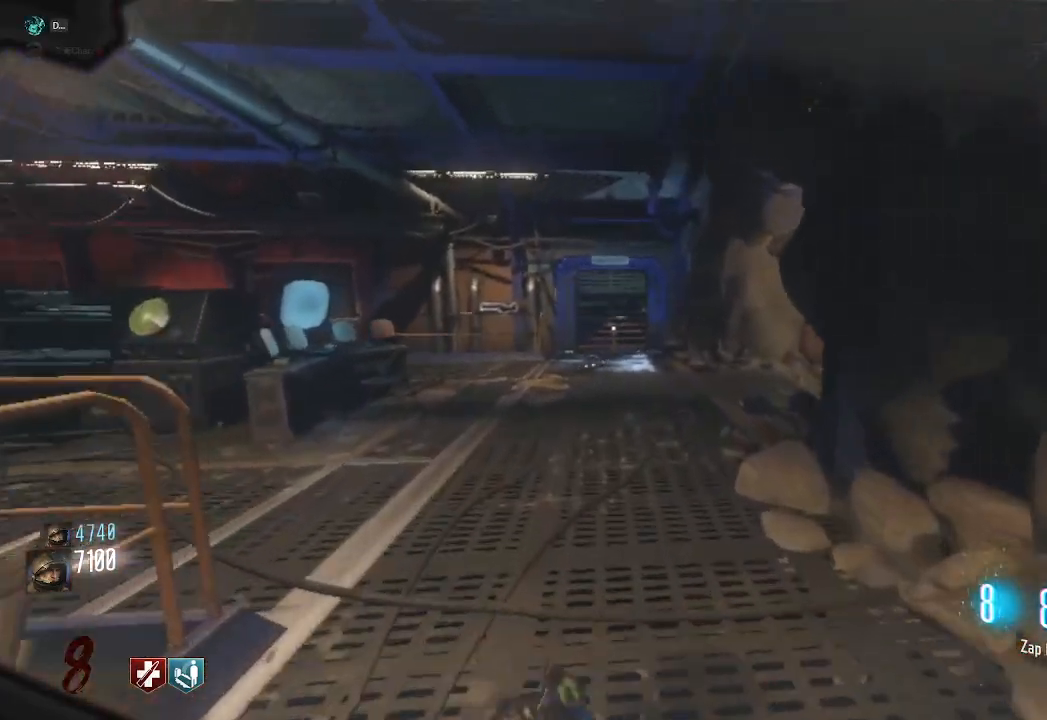
{"keys": ["a", "w"], "mouse": [], "events": [[233, "w", "up"], [350, "a", "down"], [417, "w", "down"]]}
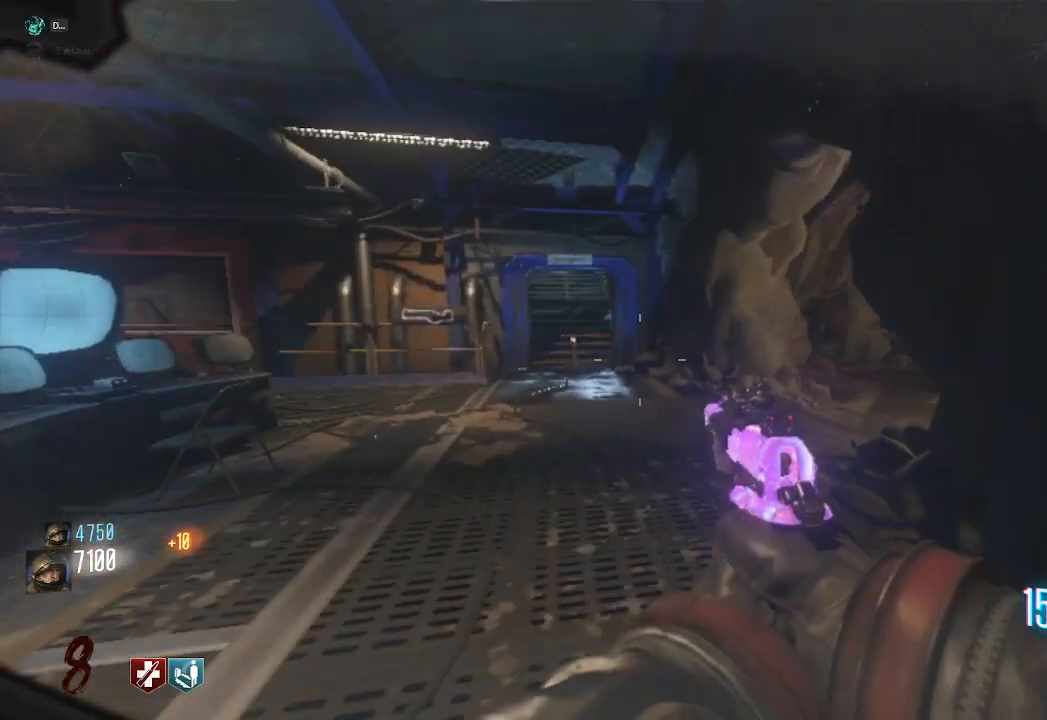
{"keys": [], "mouse": [], "events": [[167, "a", "up"], [167, "w", "up"]]}
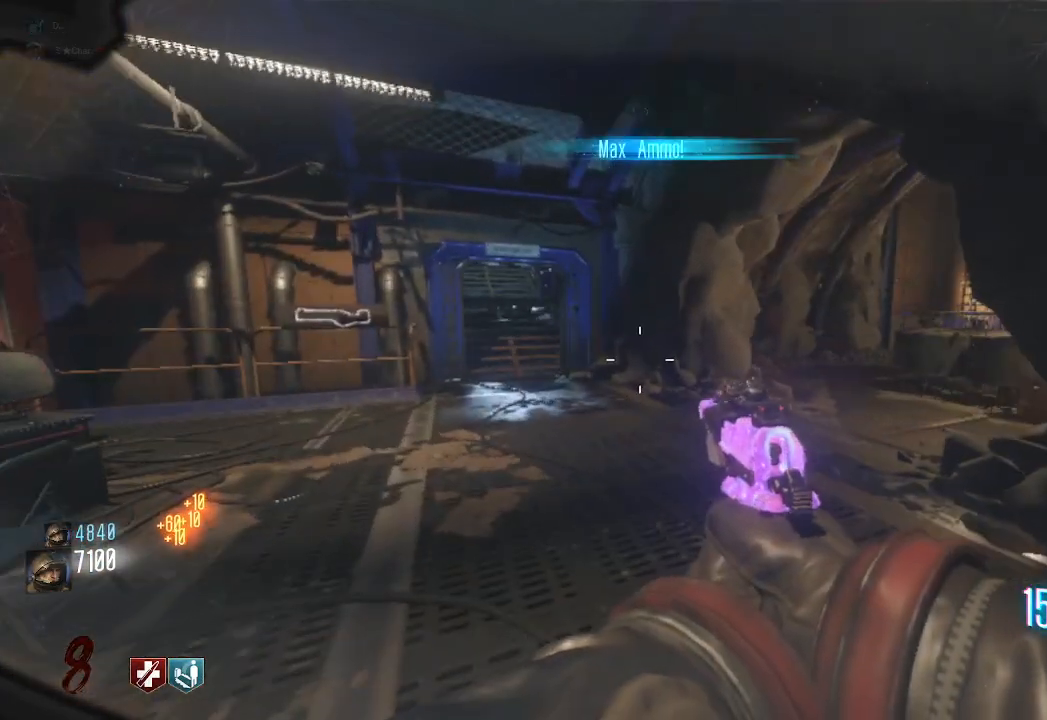
{"keys": [], "mouse": [], "events": [[67, "w", "down"], [350, "w", "up"]]}
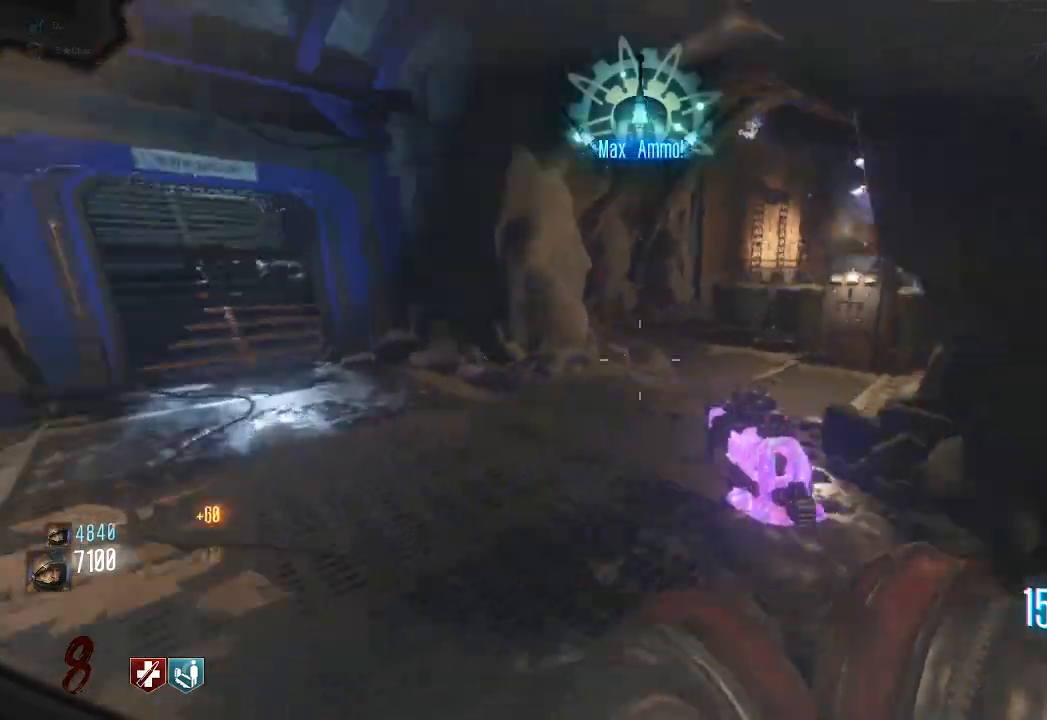
{"keys": [], "mouse": [], "events": [[33, "w", "down"], [200, "w", "up"], [267, "a", "down"], [450, "a", "up"]]}
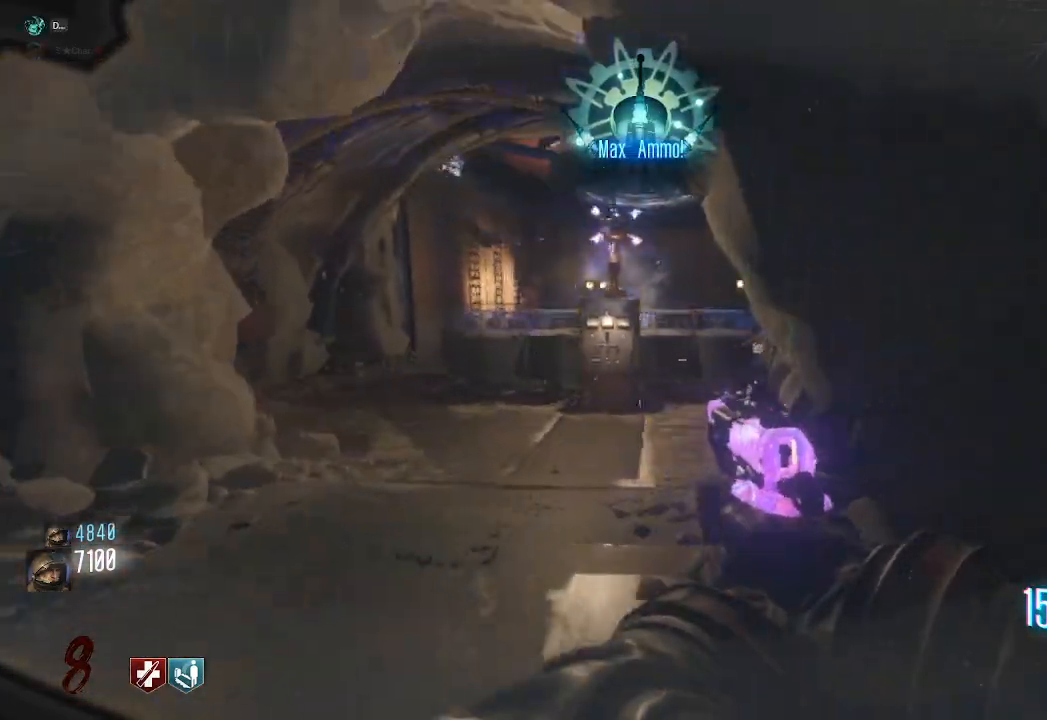
{"keys": [], "mouse": [], "events": [[83, "w", "down"], [233, "a", "down"], [300, "w", "up"], [400, "a", "up"]]}
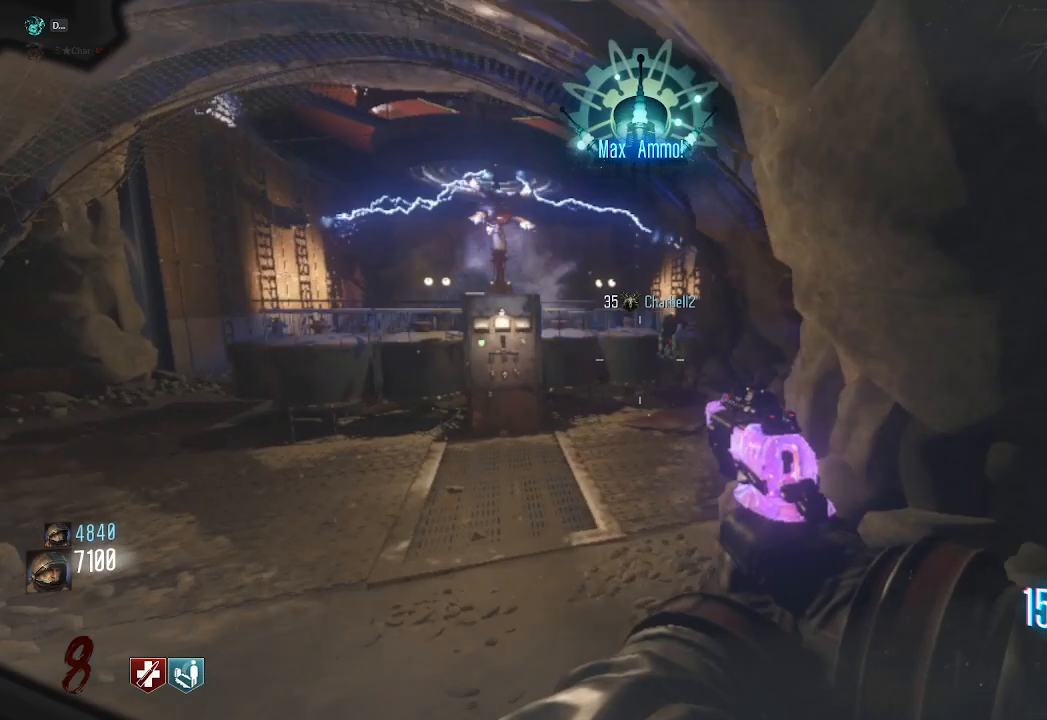
{"keys": [], "mouse": [], "events": [[217, "a", "down"], [383, "a", "up"]]}
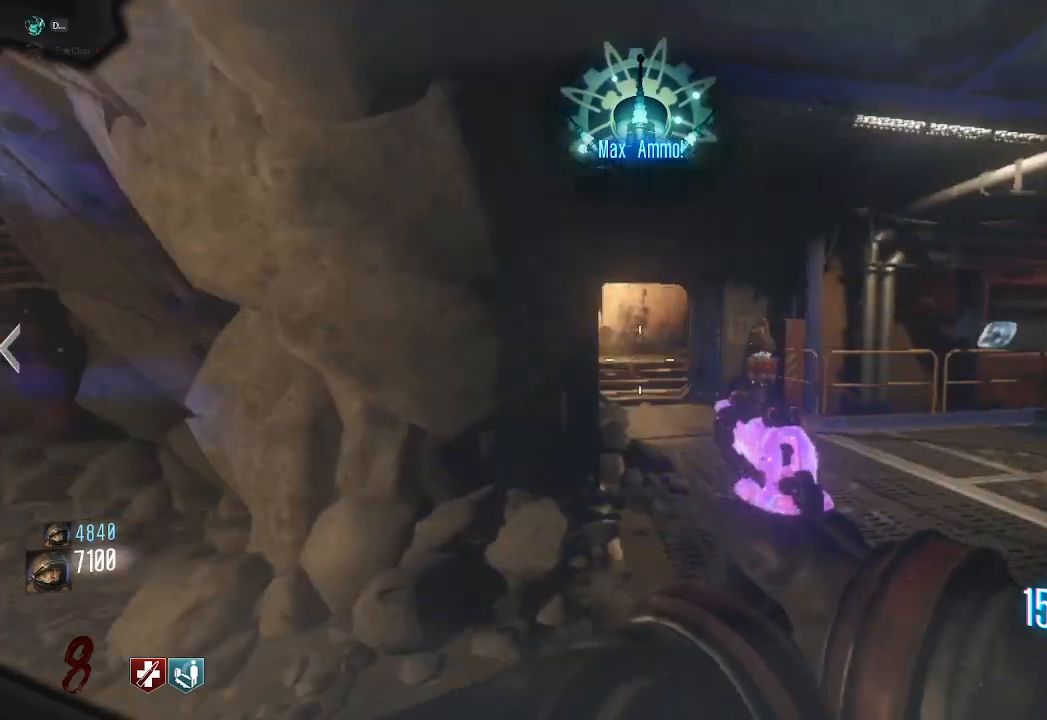
{"keys": [], "mouse": [], "events": [[250, "s", "down"], [367, "s", "up"]]}
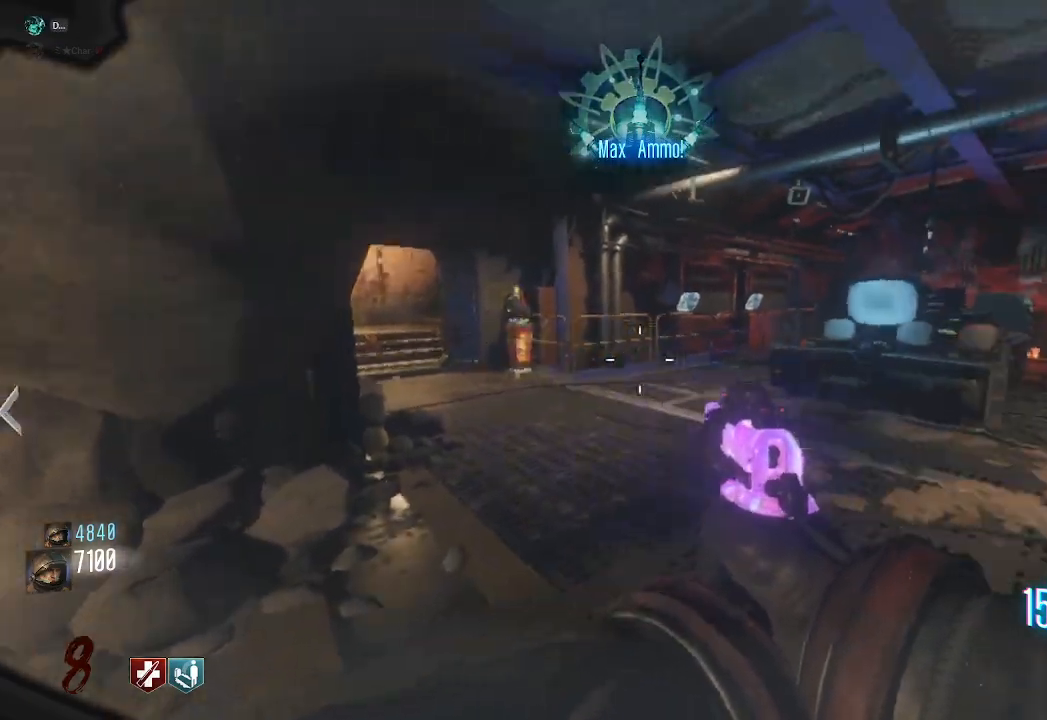
{"keys": ["a", "w"], "mouse": [], "events": [[333, "a", "down"], [400, "w", "down"]]}
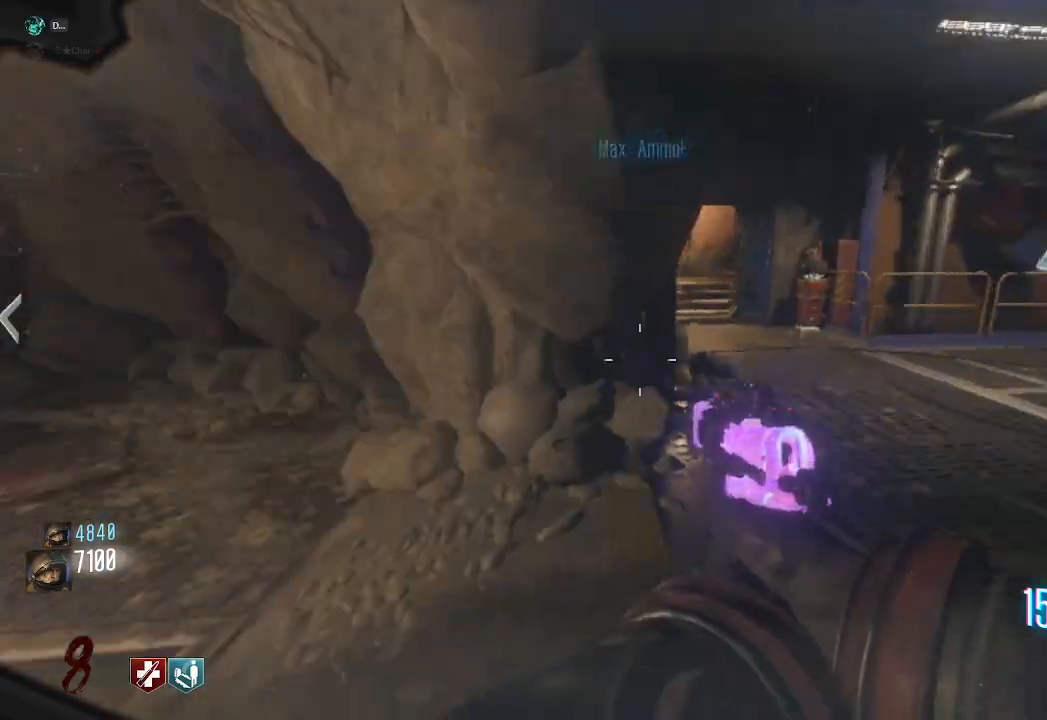
{"keys": ["d", "w"], "mouse": [], "events": [[33, "a", "up"], [217, "w", "up"], [283, "d", "down"], [417, "w", "down"]]}
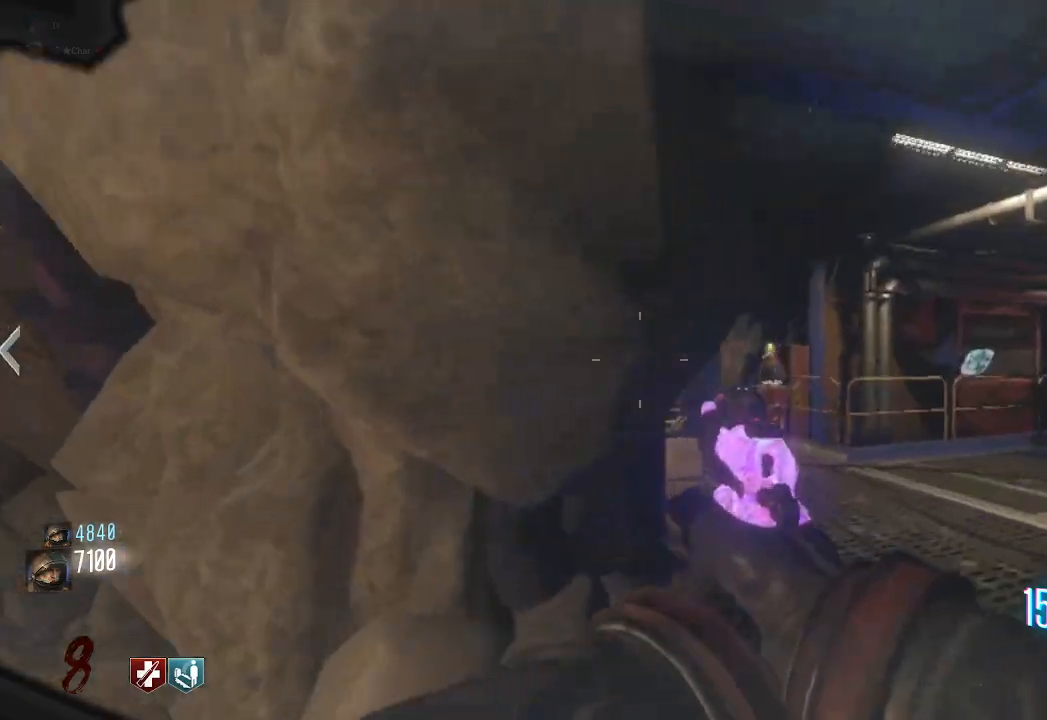
{"keys": ["w"], "mouse": ["wheel"], "events": [[50, "shift", "down"], [317, "shift", "up"], [383, "d", "up"], [467, "mouse_wheel", "down"]]}
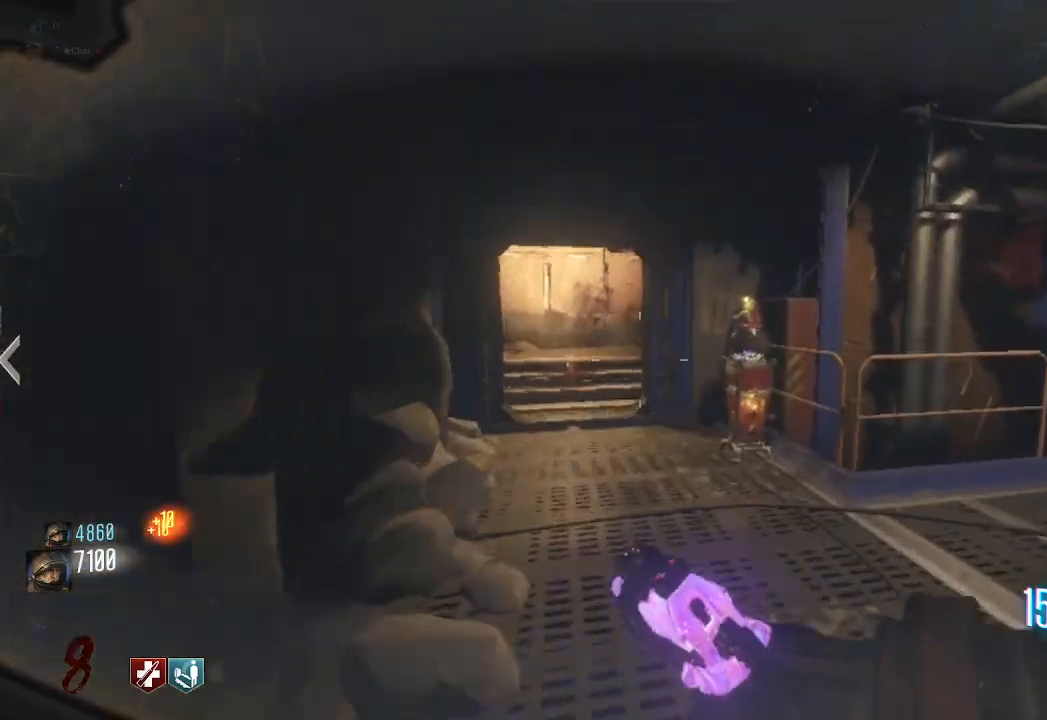
{"keys": ["w"], "mouse": [], "events": [[167, "mouse_wheel", "up"], [183, "a", "down"], [367, "a", "up"]]}
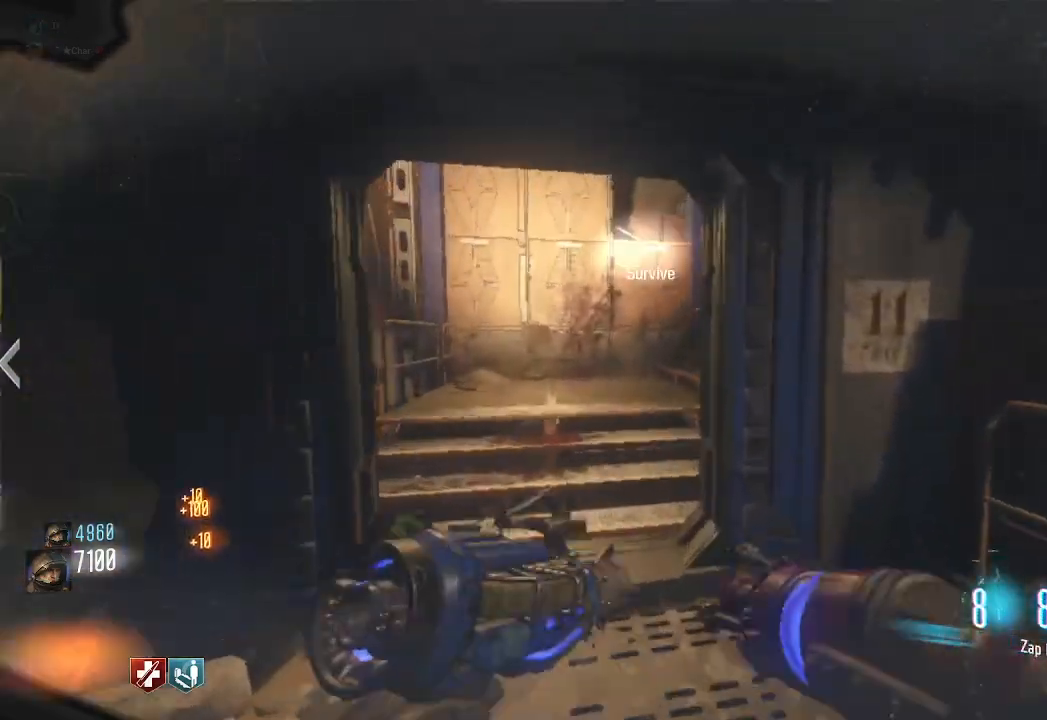
{"keys": ["a", "w"], "mouse": ["wheel"], "events": [[317, "a", "down"], [433, "mouse_wheel", "down"]]}
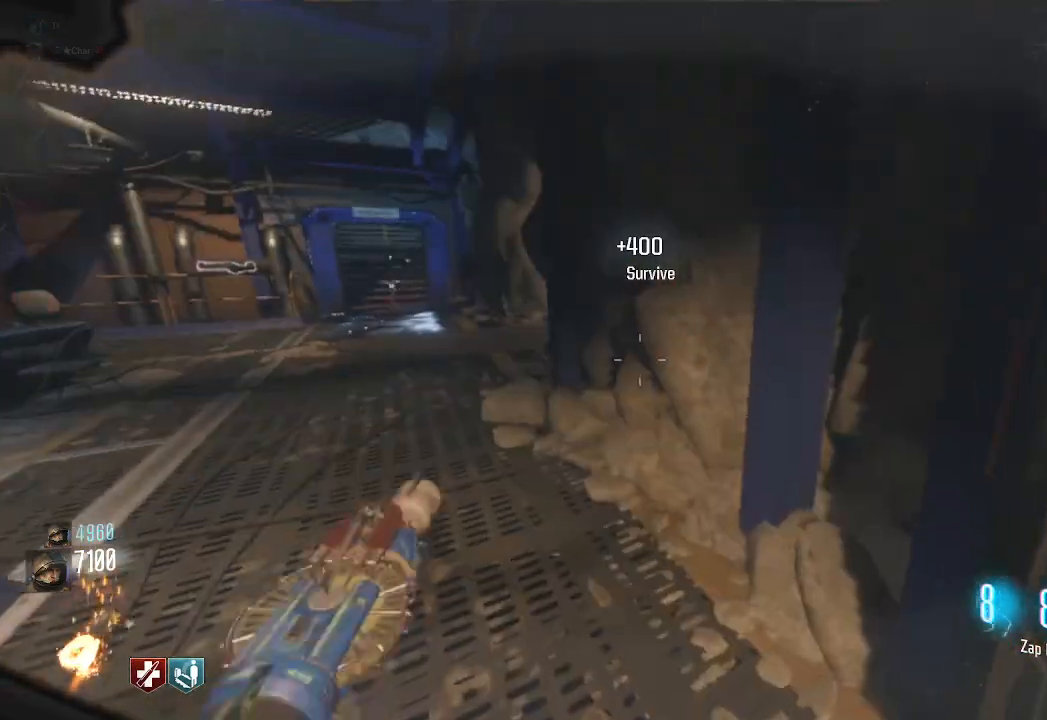
{"keys": ["a", "shift", "w"], "mouse": [], "events": [[150, "a", "up"], [150, "mouse_wheel", "up"], [300, "a", "down"], [300, "shift", "down"]]}
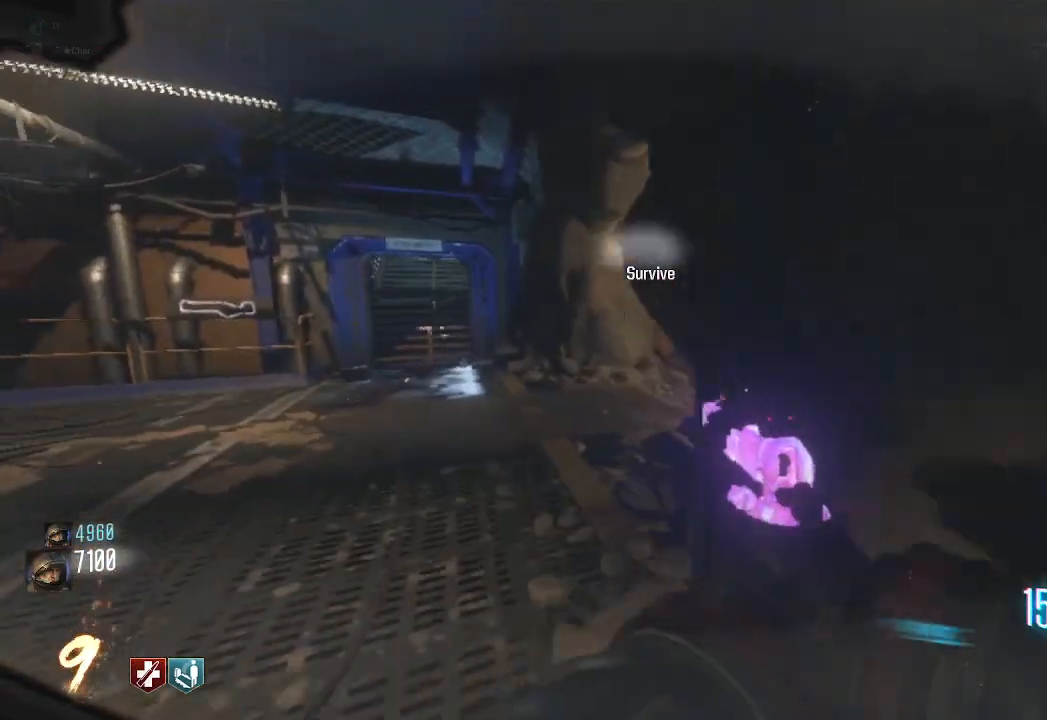
{"keys": ["w"], "mouse": [], "events": [[117, "a", "up"], [133, "shift", "up"], [267, "d", "down"], [467, "d", "up"]]}
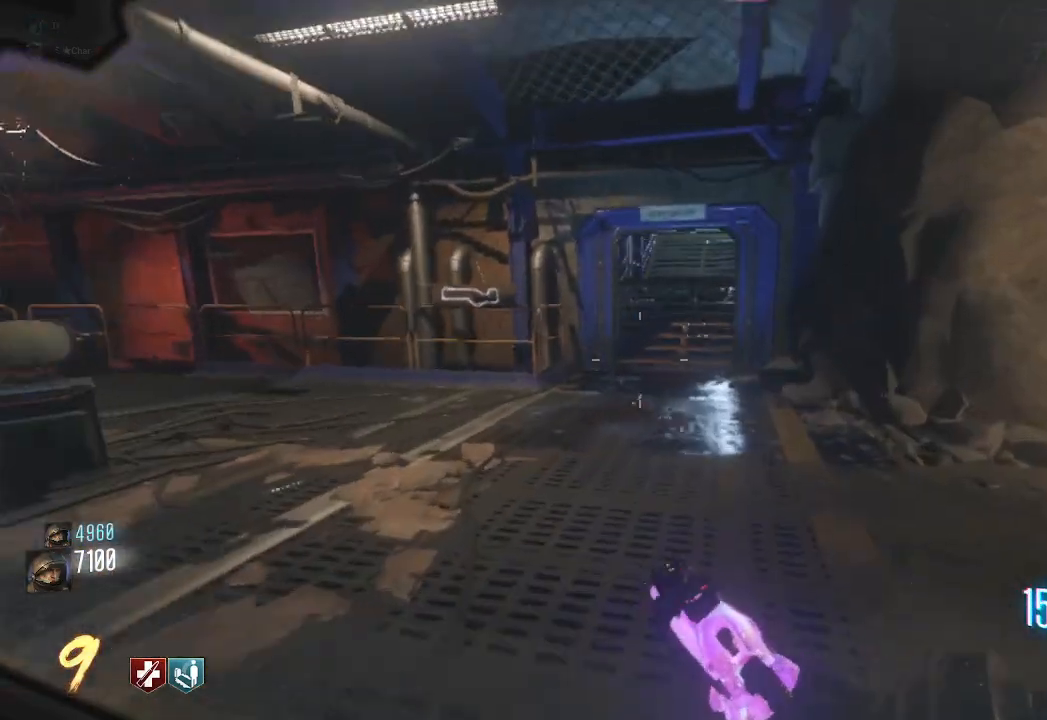
{"keys": ["d", "w"], "mouse": [], "events": [[100, "d", "down"], [183, "w", "up"], [383, "w", "down"]]}
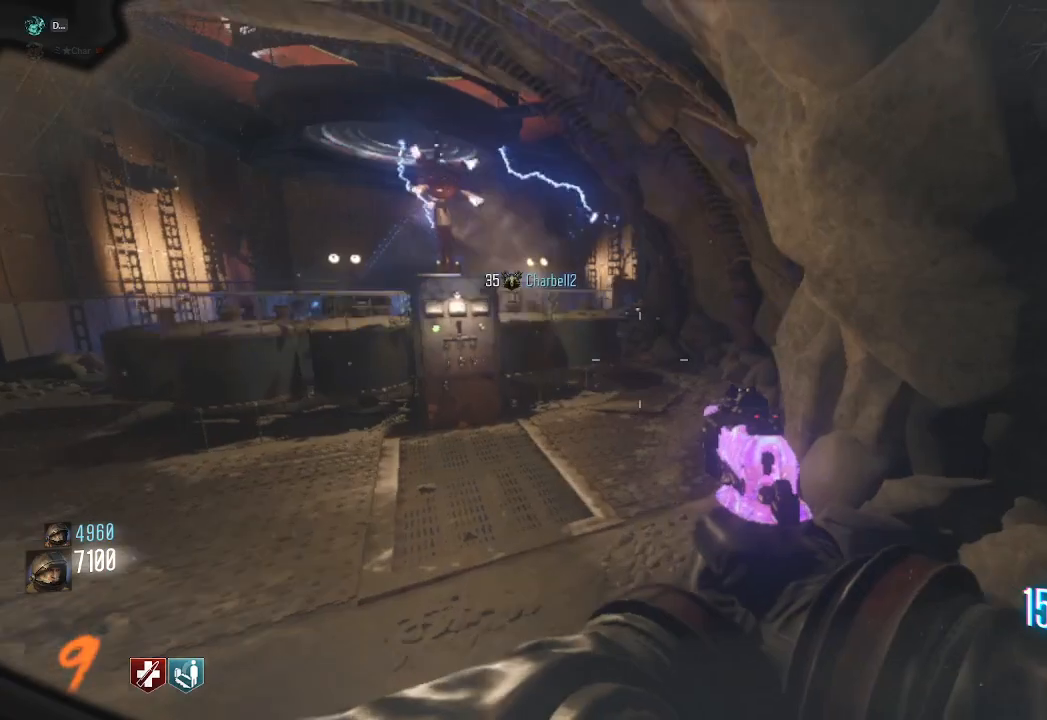
{"keys": ["shift", "w"], "mouse": [], "events": [[83, "d", "up"], [100, "shift", "down"]]}
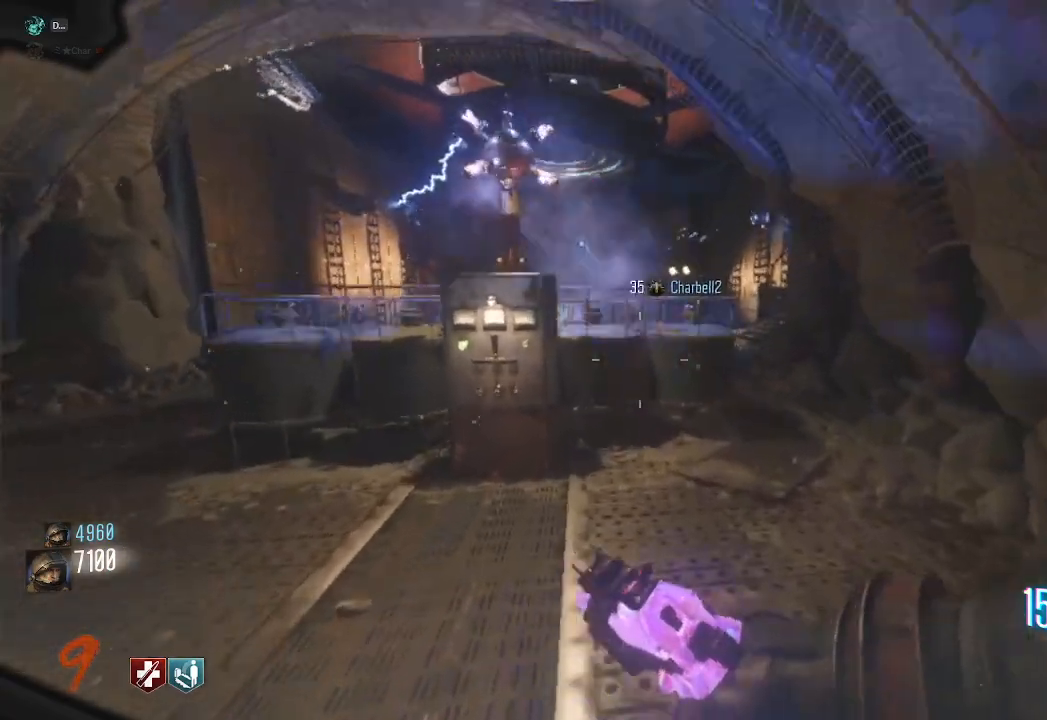
{"keys": ["d", "shift", "w"], "mouse": [], "events": [[67, "d", "down"]]}
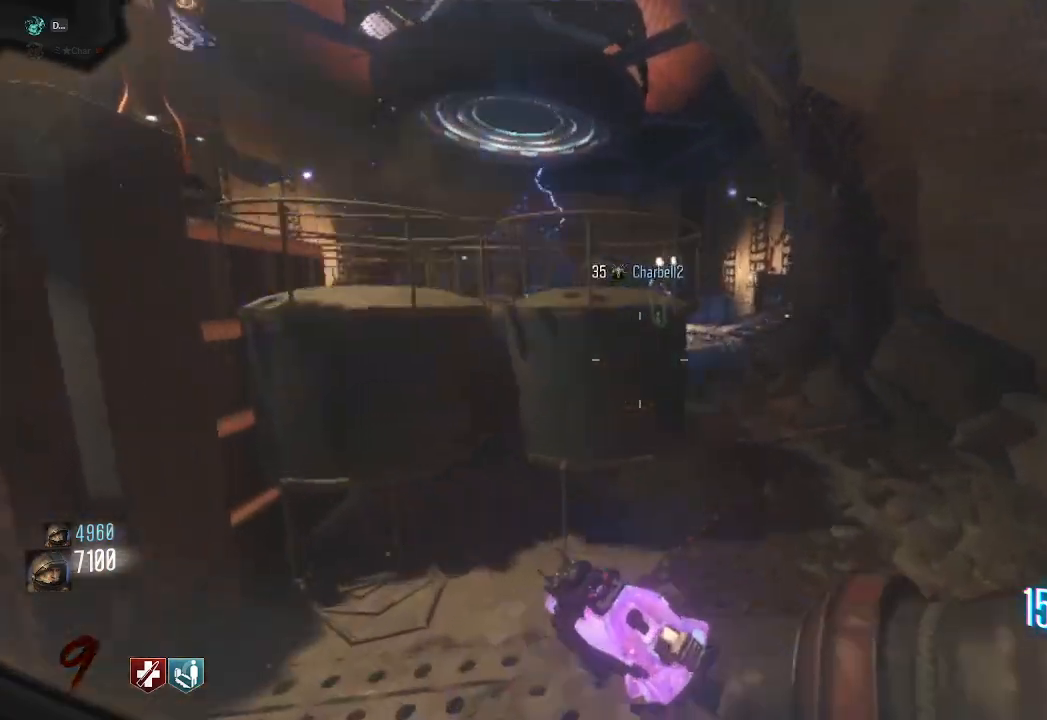
{"keys": ["shift", "w"], "mouse": [], "events": [[50, "d", "up"]]}
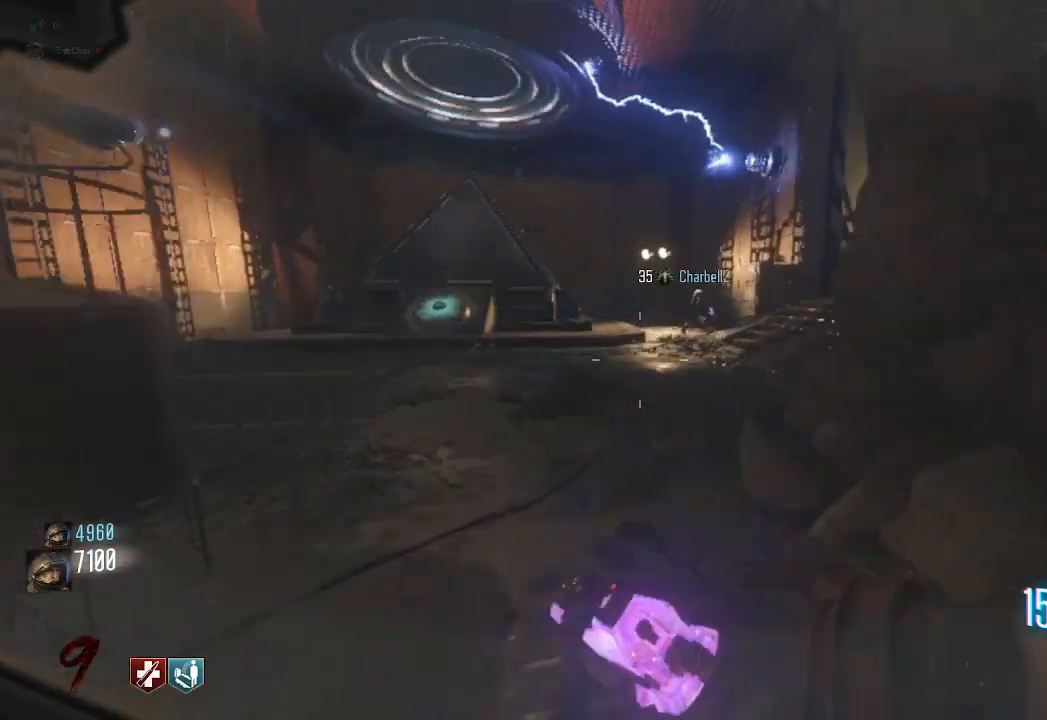
{"keys": ["d", "shift", "w"], "mouse": ["mb4"], "events": [[33, "a", "down"], [150, "a", "up"], [450, "d", "down"], [500, "mouse_mb4", "down"]]}
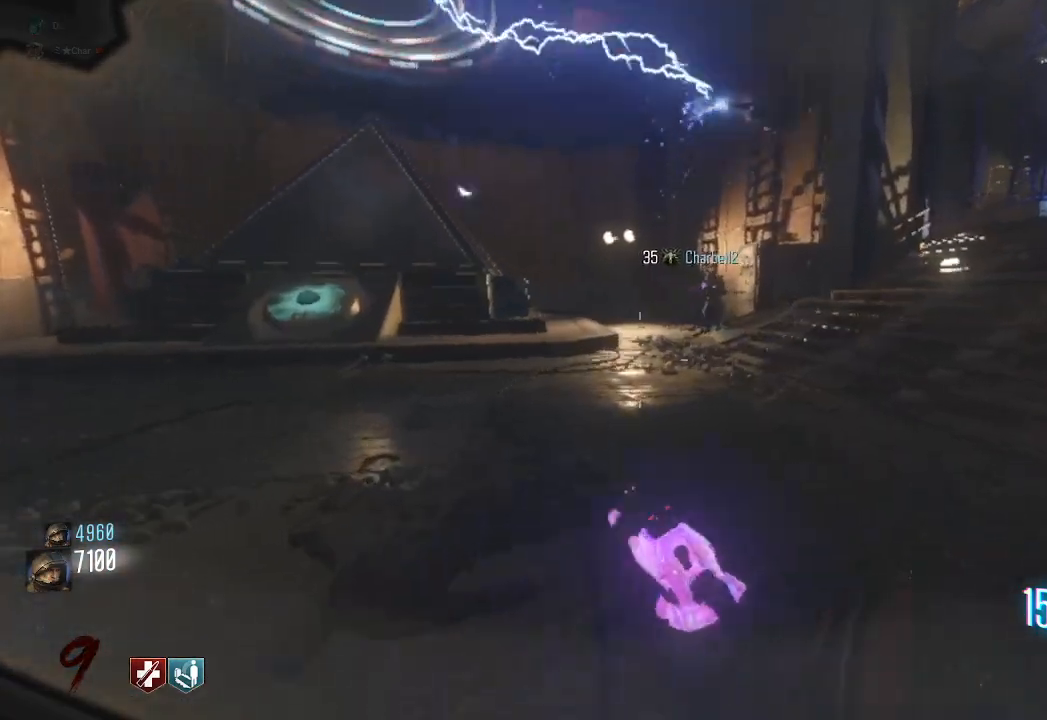
{"keys": ["space", "w"], "mouse": [], "events": [[233, "mouse_mb4", "up"], [333, "shift", "up"], [417, "d", "up"], [417, "space", "down"]]}
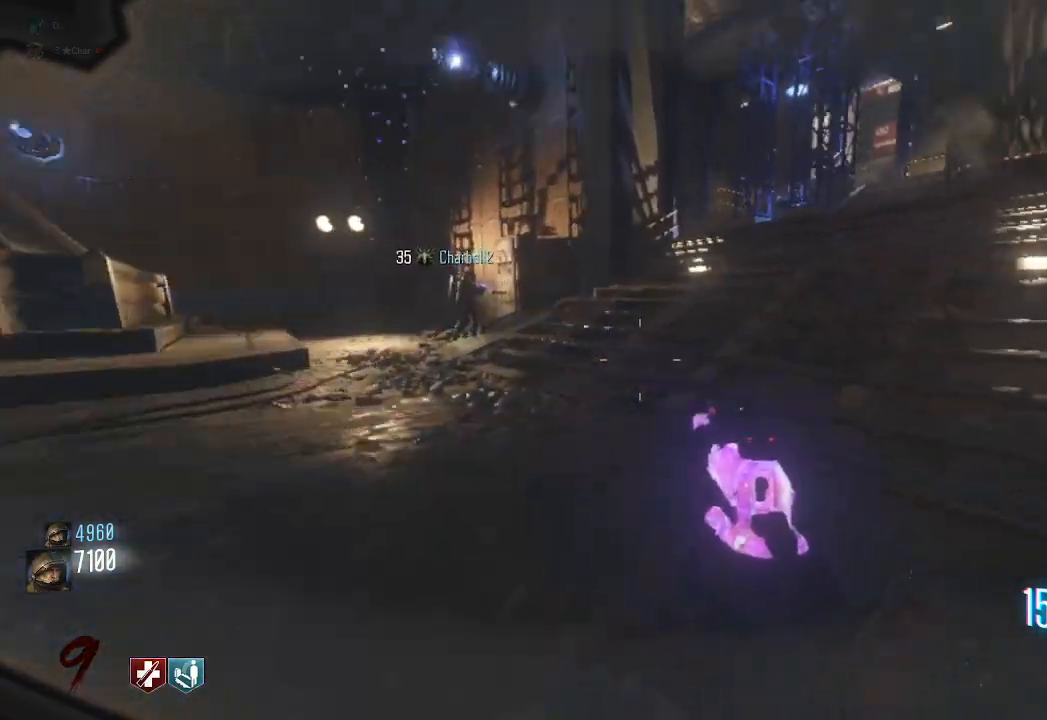
{"keys": ["shift", "w"], "mouse": [], "events": [[150, "space", "up"], [267, "shift", "down"]]}
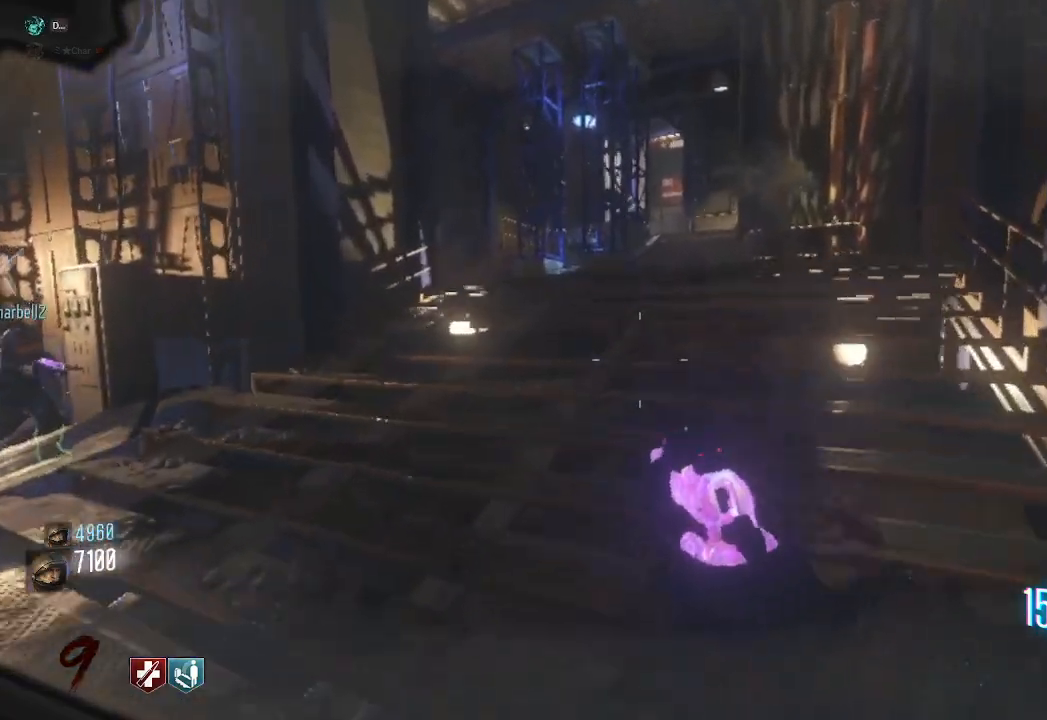
{"keys": ["shift", "w"], "mouse": [], "events": []}